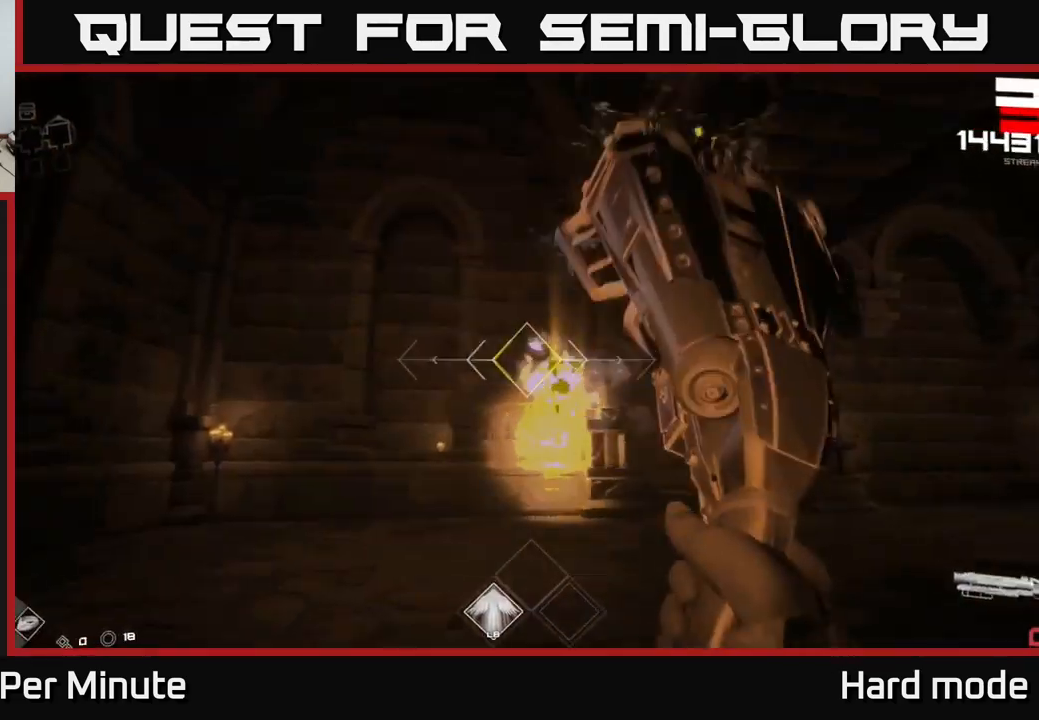
Gameplay with a controller (Xbox layout); each line is a JSON object with the inputs held at the frame after it. "events" lists button and stick changes between this image and that frame as [ms after this image, input, new state], when the widget could be followed in between.
{"buttons": [], "left_stick": "left", "right_stick": "center", "events": [[117, "right_stick", "right"], [200, "right_stick", "down-right"], [267, "R1", "down"], [300, "right_stick", "center"], [384, "R1", "up"]]}
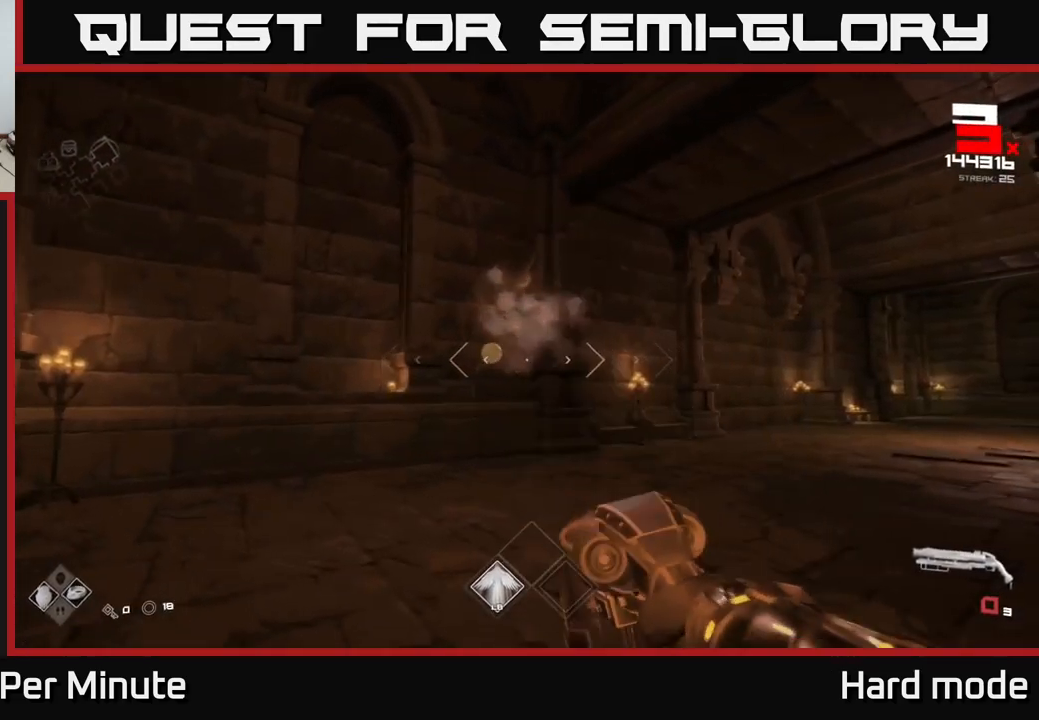
{"buttons": ["L1"], "left_stick": "left", "right_stick": "down-right", "events": [[50, "left_stick", "center"], [50, "right_stick", "right"], [100, "R1", "down"], [100, "left_stick", "left"], [150, "left_stick", "up-left"], [200, "R1", "up"], [234, "right_stick", "down-right"], [367, "right_stick", "right"], [500, "L1", "down"], [500, "left_stick", "left"], [500, "right_stick", "down-right"]]}
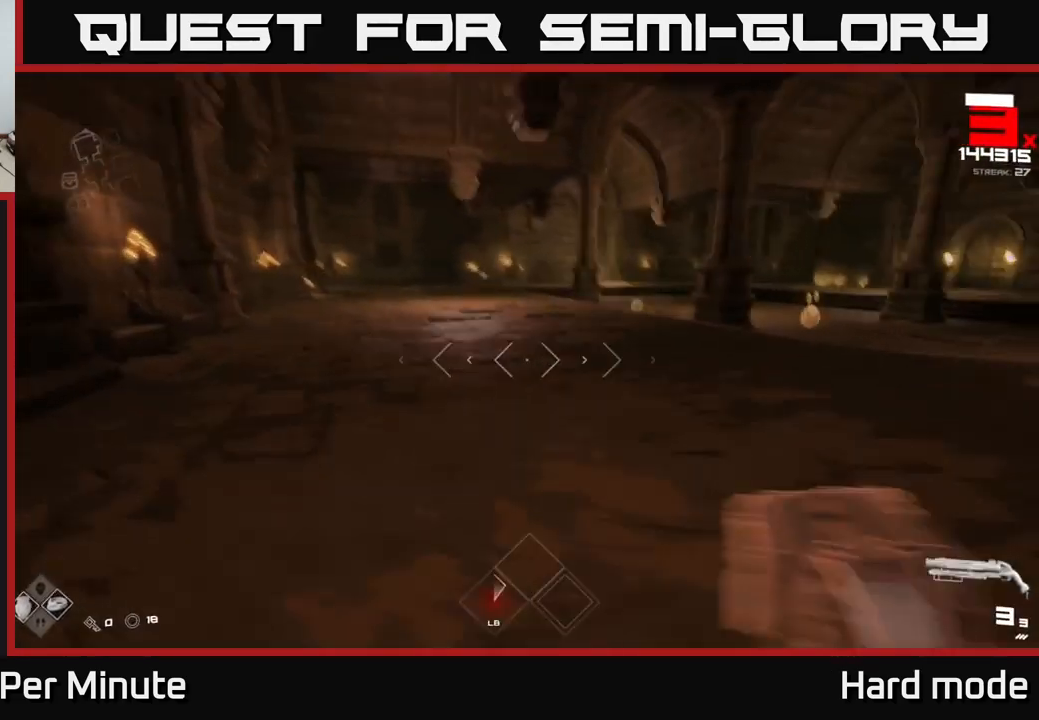
{"buttons": [], "left_stick": "center", "right_stick": "right", "events": [[67, "right_stick", "center"], [167, "L1", "up"], [234, "right_stick", "right"], [434, "left_stick", "center"]]}
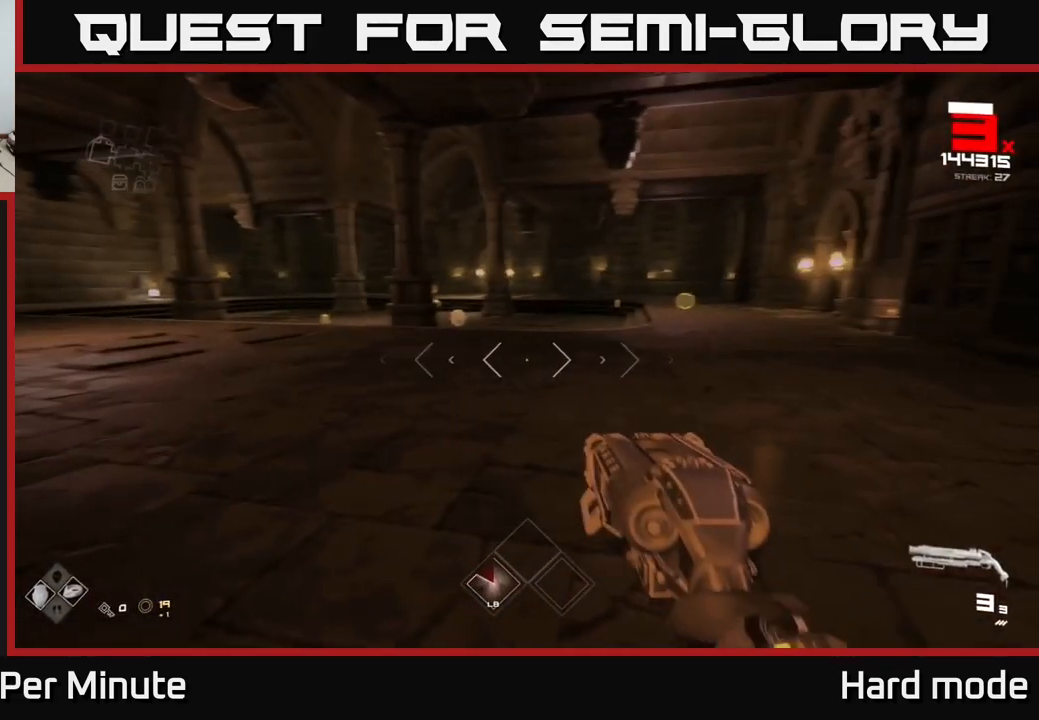
{"buttons": [], "left_stick": "up", "right_stick": "center", "events": [[17, "right_stick", "center"], [67, "left_stick", "up"]]}
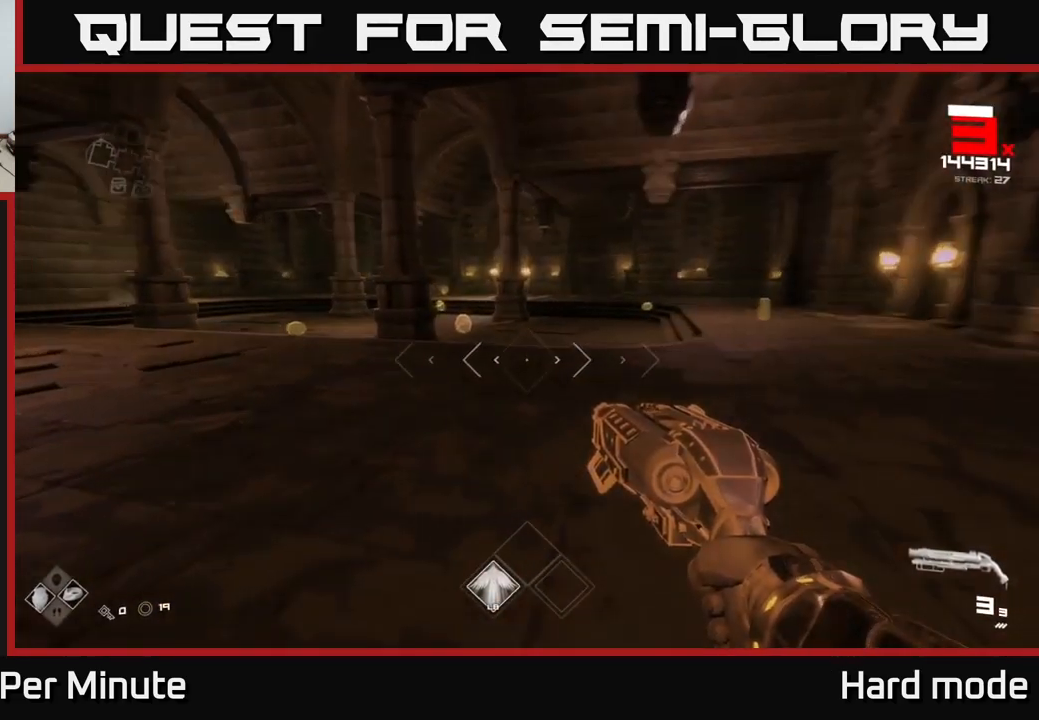
{"buttons": [], "left_stick": "up-right", "right_stick": "center", "events": [[350, "left_stick", "up-right"]]}
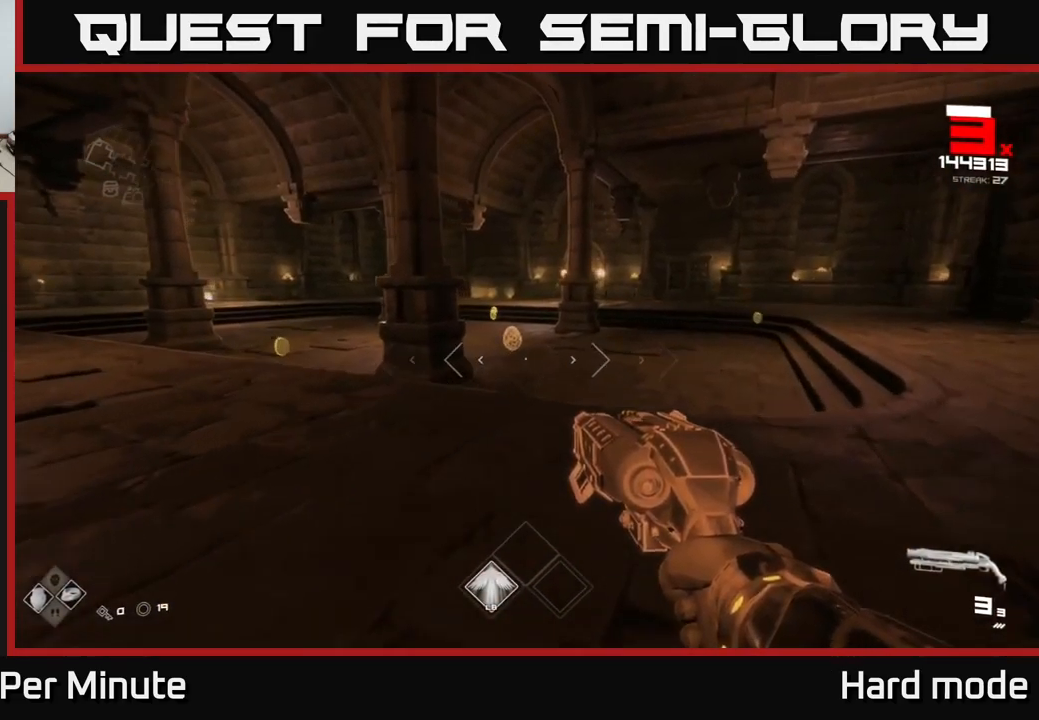
{"buttons": [], "left_stick": "up", "right_stick": "center", "events": [[50, "left_stick", "up"]]}
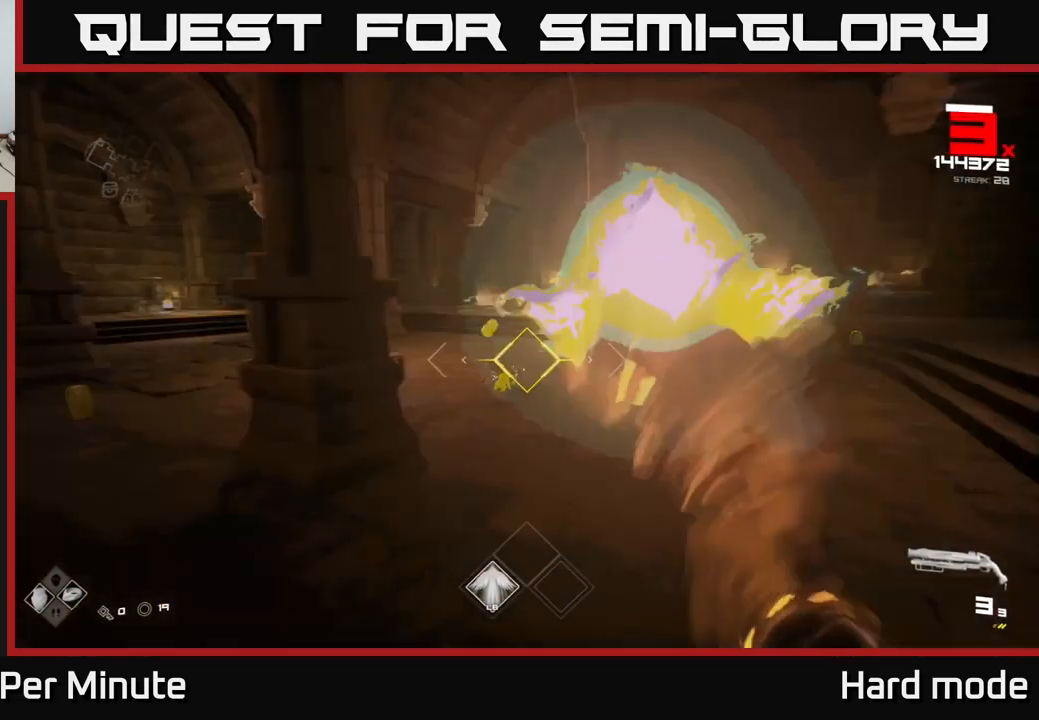
{"buttons": [], "left_stick": "right", "right_stick": "center", "events": [[34, "R2", "down"], [150, "R2", "up"], [300, "left_stick", "center"], [350, "R2", "down"], [366, "right_stick", "up-left"], [416, "R2", "up"], [416, "right_stick", "center"], [450, "left_stick", "right"]]}
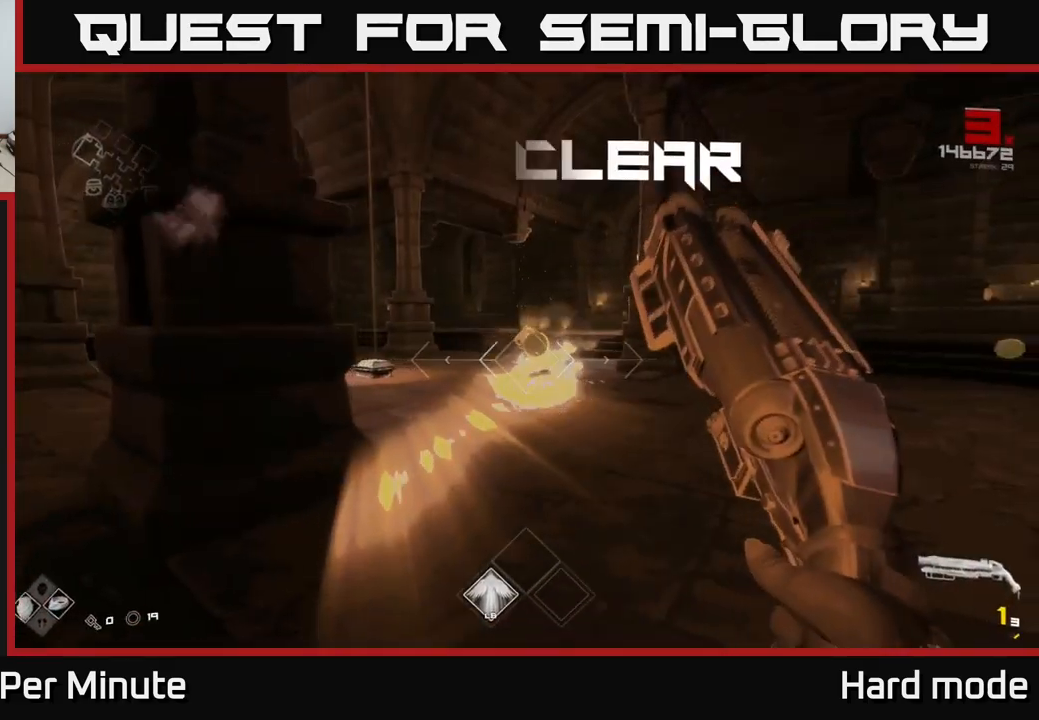
{"buttons": ["R1"], "left_stick": "up", "right_stick": "left", "events": [[184, "R1", "down"], [200, "left_stick", "up-right"], [300, "R1", "up"], [350, "left_stick", "up"], [467, "R1", "down"], [484, "right_stick", "left"]]}
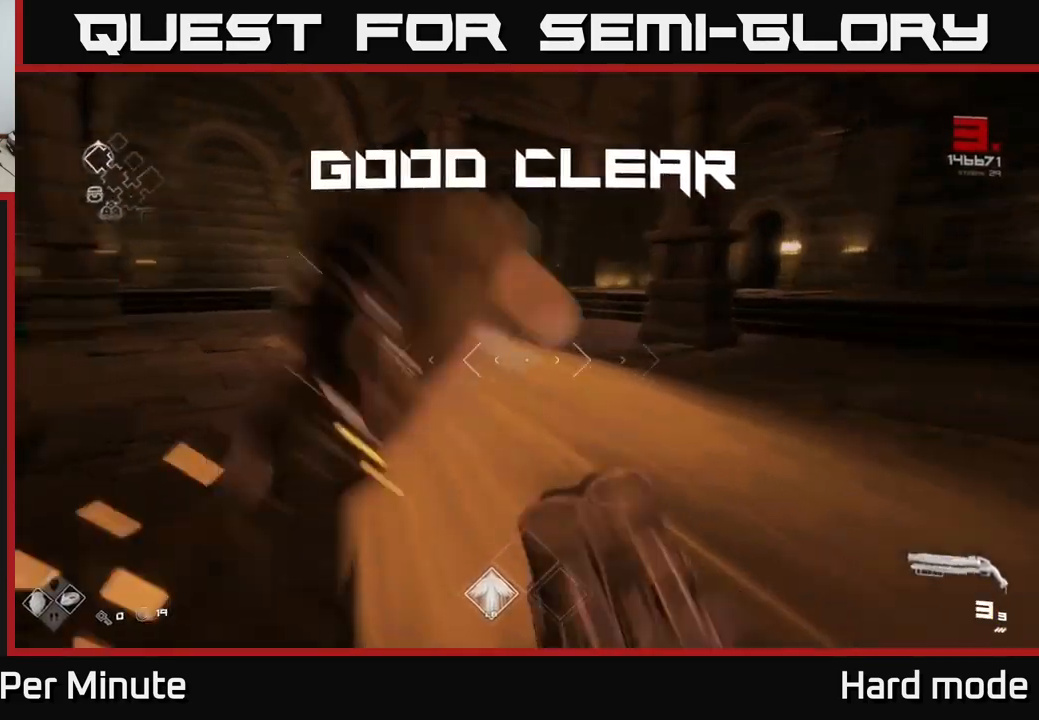
{"buttons": ["L1"], "left_stick": "up", "right_stick": "center", "events": [[117, "R1", "up"], [117, "right_stick", "center"], [167, "left_stick", "up-left"], [300, "right_stick", "right"], [317, "left_stick", "up"], [417, "right_stick", "center"], [467, "L1", "down"]]}
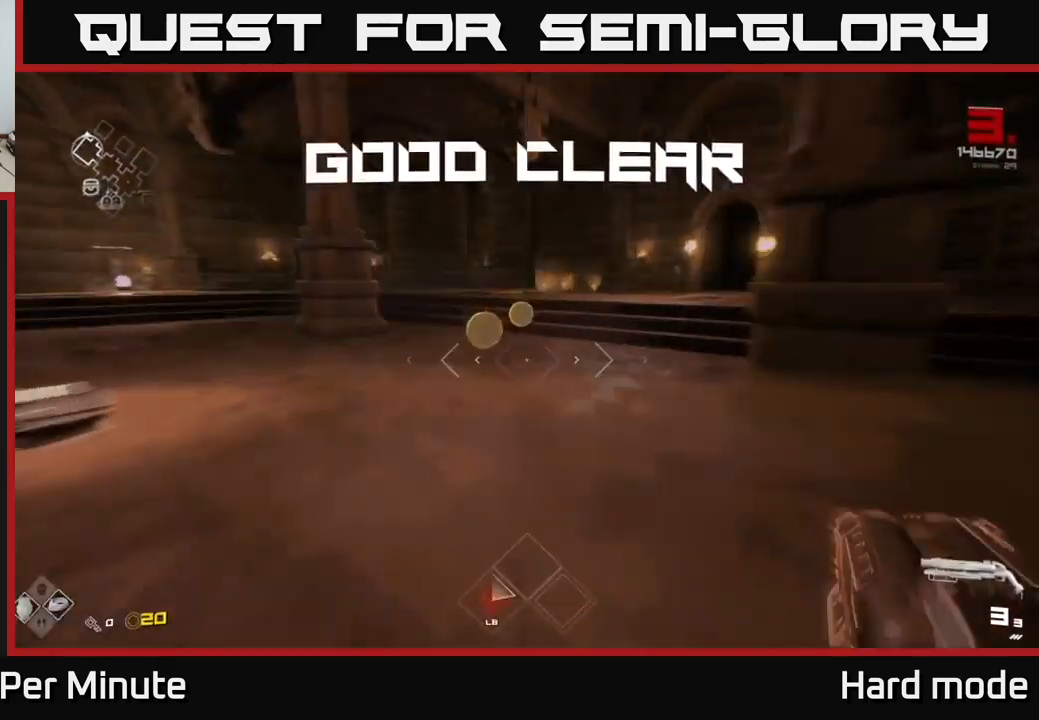
{"buttons": ["L1"], "left_stick": "up", "right_stick": "right", "events": [[400, "right_stick", "right"]]}
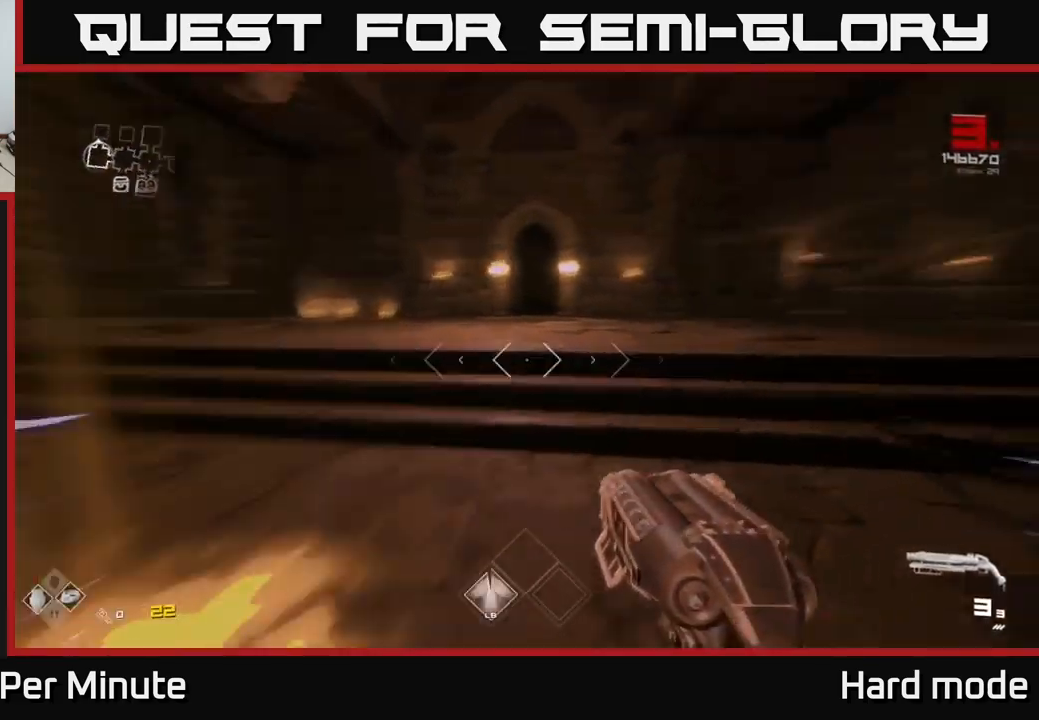
{"buttons": [], "left_stick": "up", "right_stick": "right", "events": [[167, "left_stick", "up-right"], [217, "L1", "up"], [434, "left_stick", "up"]]}
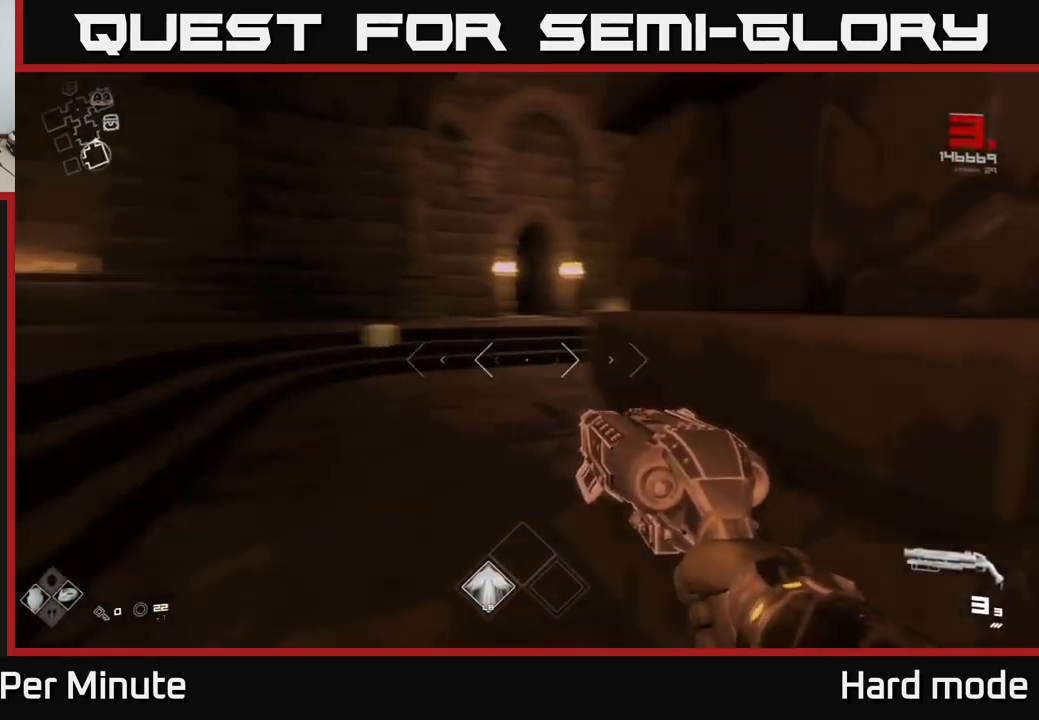
{"buttons": [], "left_stick": "up-left", "right_stick": "right", "events": [[67, "right_stick", "center"], [267, "left_stick", "up-left"], [300, "right_stick", "down-right"], [350, "right_stick", "right"]]}
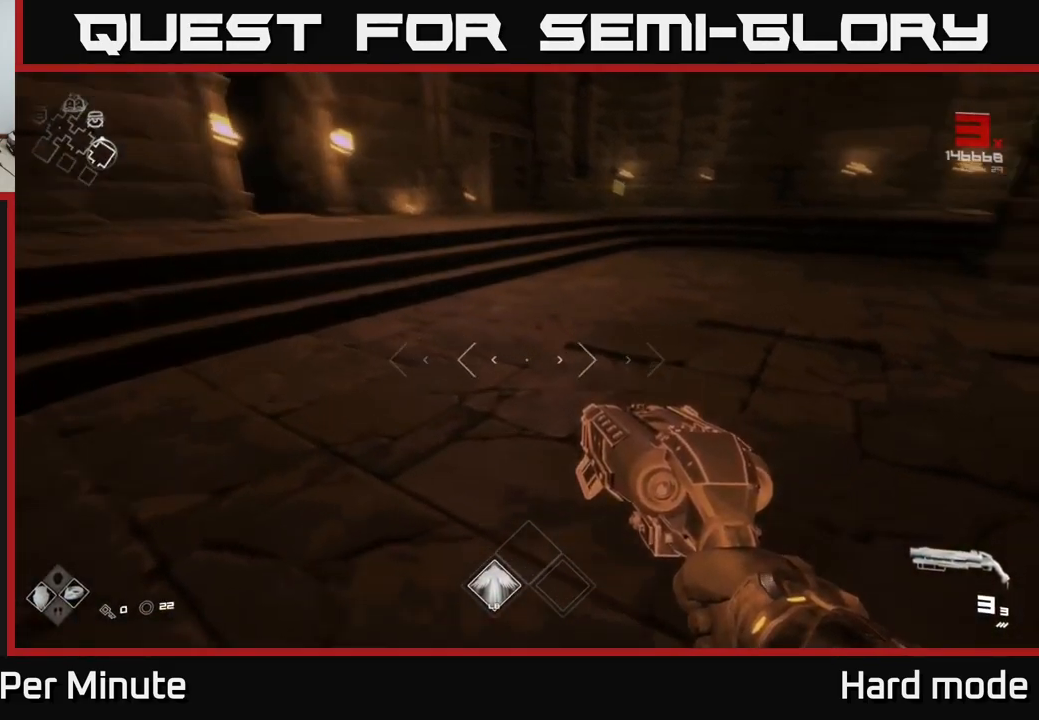
{"buttons": [], "left_stick": "up", "right_stick": "up-right", "events": [[184, "left_stick", "left"], [367, "left_stick", "up-left"], [384, "right_stick", "up-right"], [467, "left_stick", "up"]]}
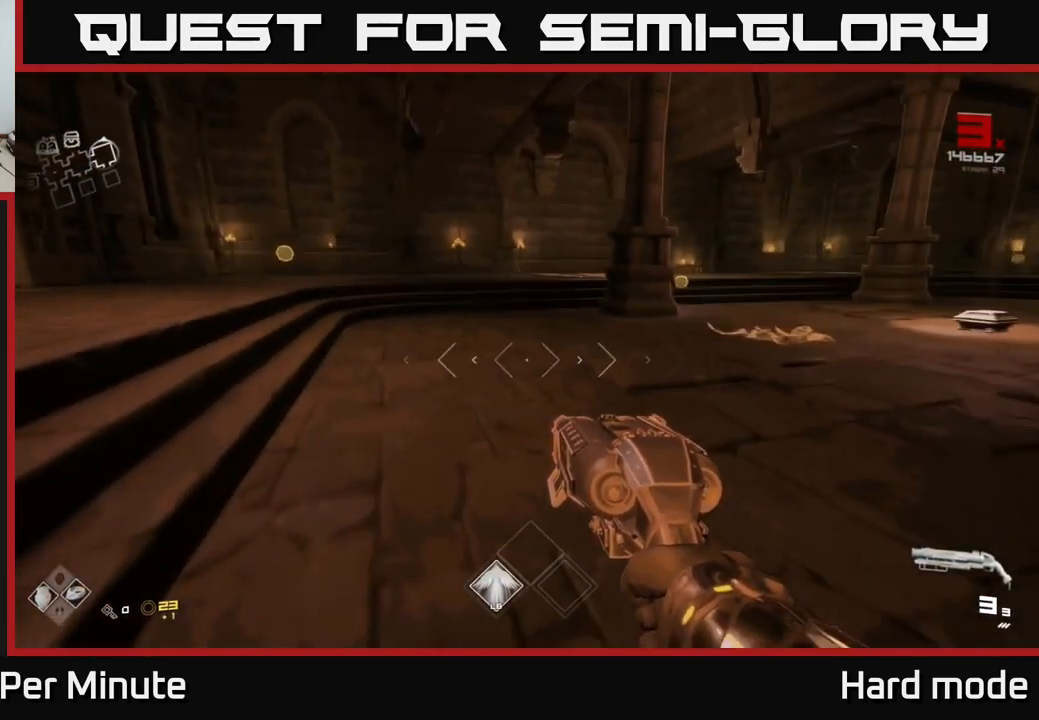
{"buttons": ["L1"], "left_stick": "up", "right_stick": "center", "events": [[17, "left_stick", "up-right"], [50, "right_stick", "right"], [167, "left_stick", "up"], [167, "right_stick", "center"], [234, "L1", "down"]]}
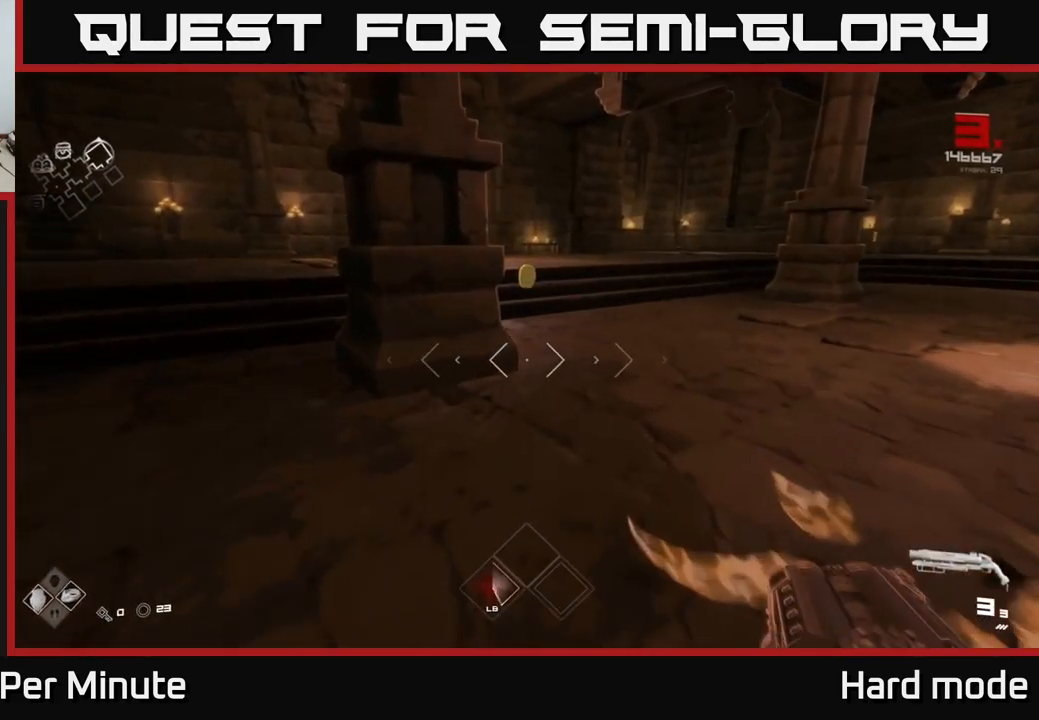
{"buttons": ["L1"], "left_stick": "up-right", "right_stick": "center", "events": [[184, "left_stick", "up-right"], [267, "right_stick", "left"], [500, "right_stick", "center"]]}
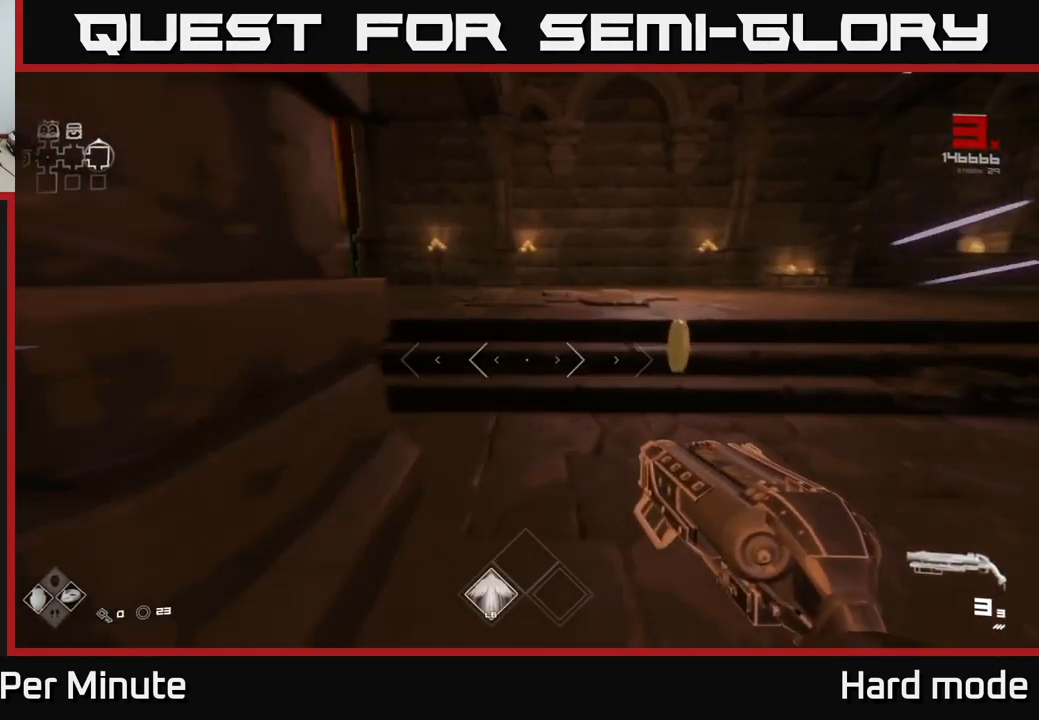
{"buttons": ["L1"], "left_stick": "up", "right_stick": "center", "events": [[100, "right_stick", "left"], [334, "left_stick", "up"], [450, "right_stick", "center"]]}
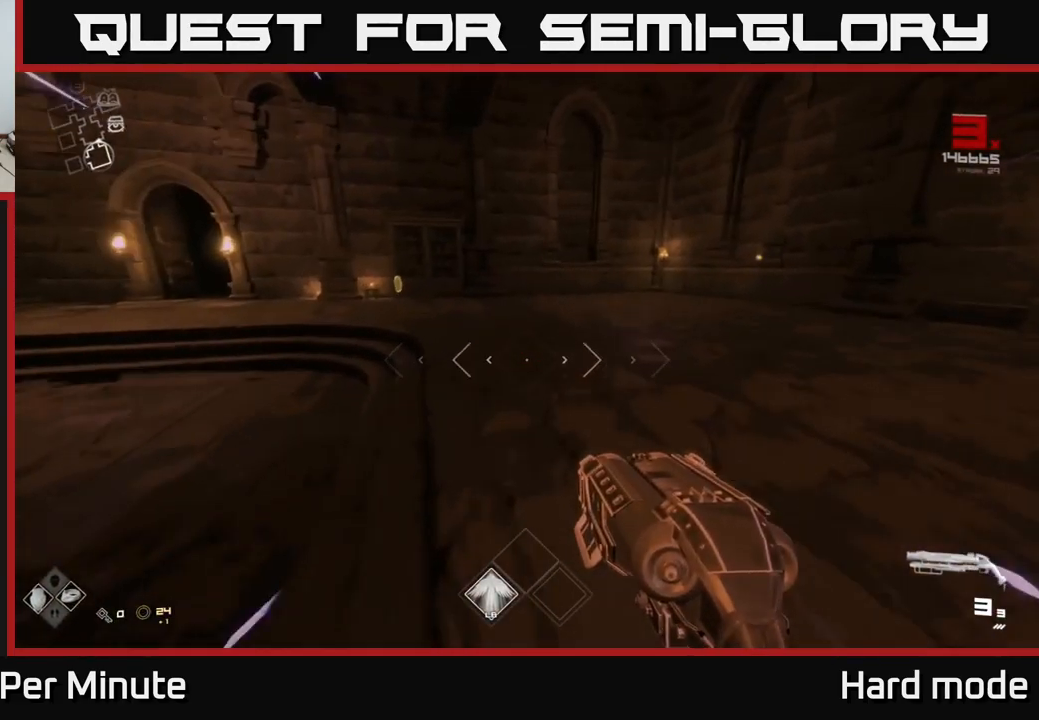
{"buttons": ["L1"], "left_stick": "up", "right_stick": "center", "events": [[100, "left_stick", "up-left"], [184, "right_stick", "left"], [317, "right_stick", "center"], [351, "left_stick", "up"]]}
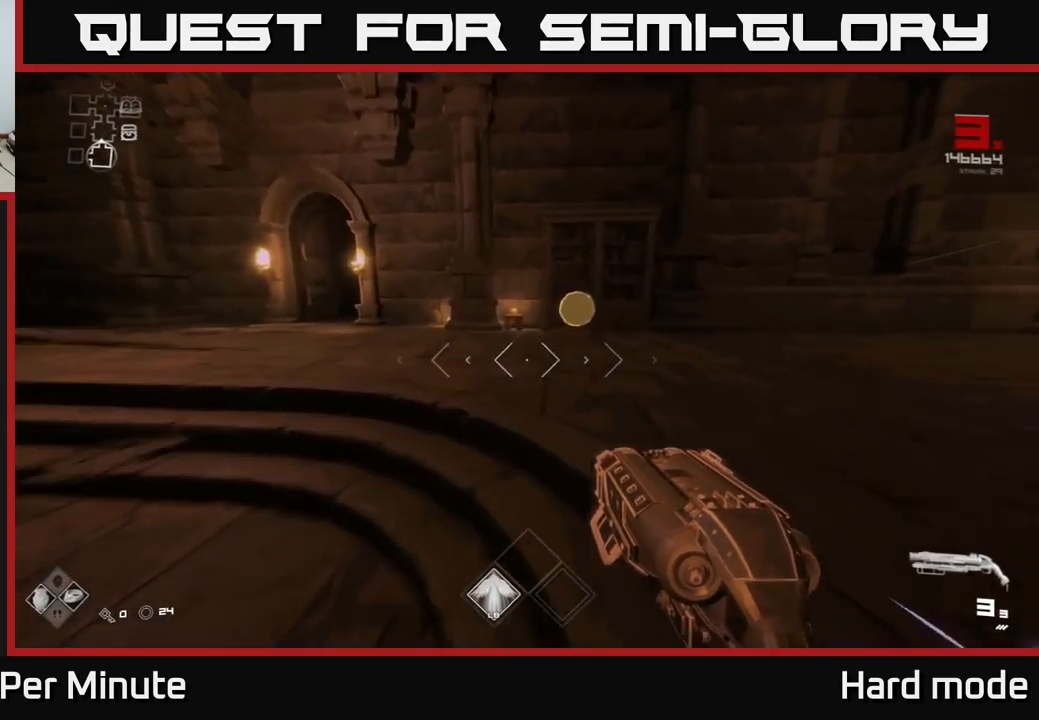
{"buttons": [], "left_stick": "up-left", "right_stick": "left", "events": [[117, "right_stick", "left"], [233, "left_stick", "up-right"], [283, "L1", "up"], [467, "left_stick", "up-left"]]}
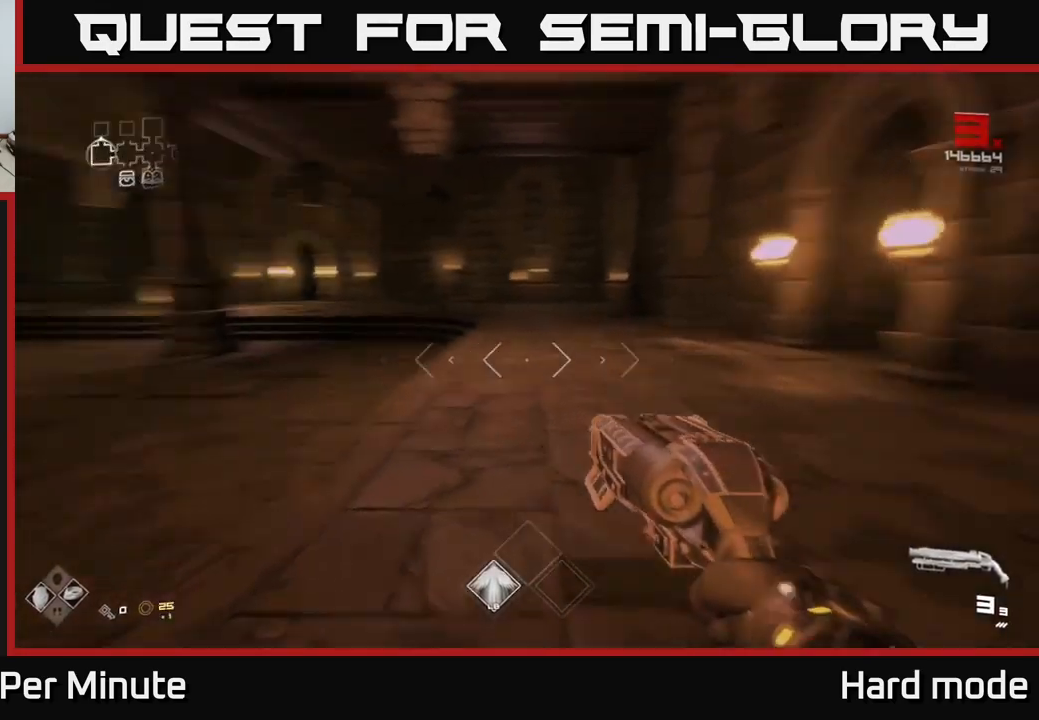
{"buttons": ["L1"], "left_stick": "up", "right_stick": "center", "events": [[83, "left_stick", "up"], [267, "right_stick", "center"], [317, "L1", "down"]]}
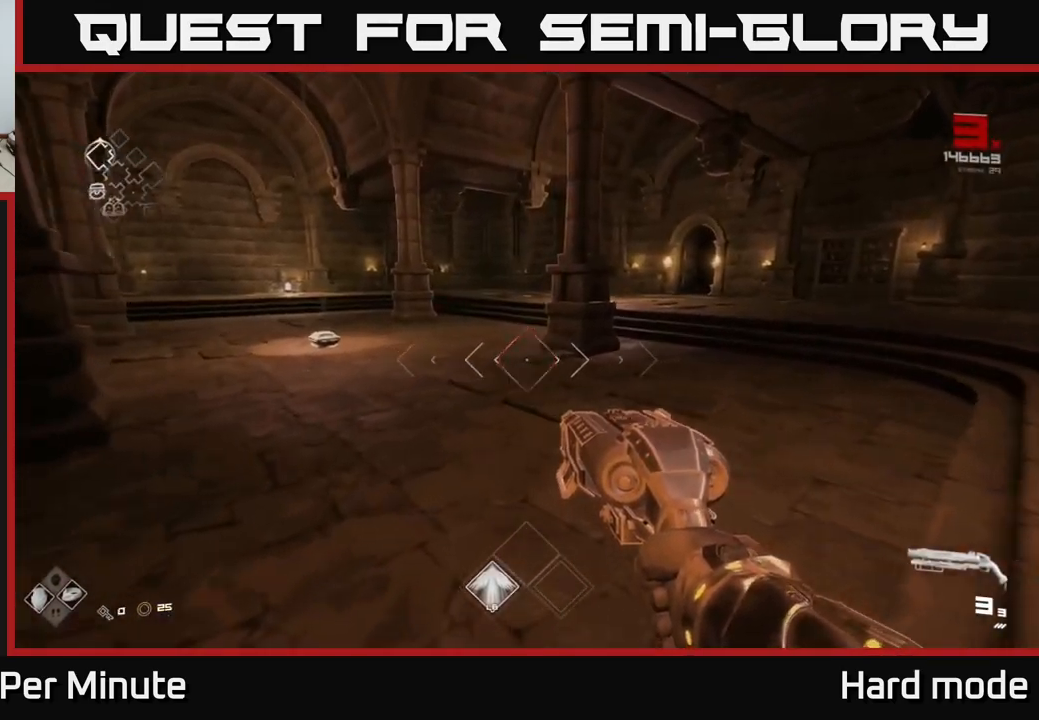
{"buttons": ["L1"], "left_stick": "up", "right_stick": "center", "events": [[100, "right_stick", "left"], [200, "L1", "up"], [250, "right_stick", "center"], [333, "L1", "down"]]}
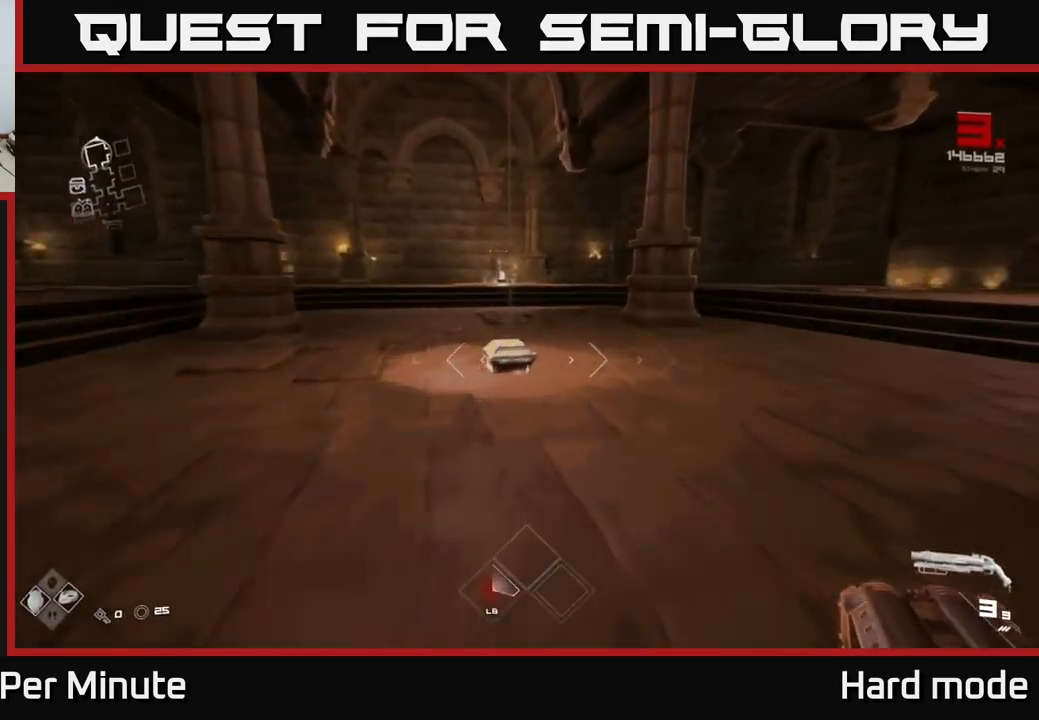
{"buttons": [], "left_stick": "up-right", "right_stick": "center", "events": [[133, "right_stick", "down"], [250, "right_stick", "center"], [483, "L1", "up"], [483, "left_stick", "up-right"]]}
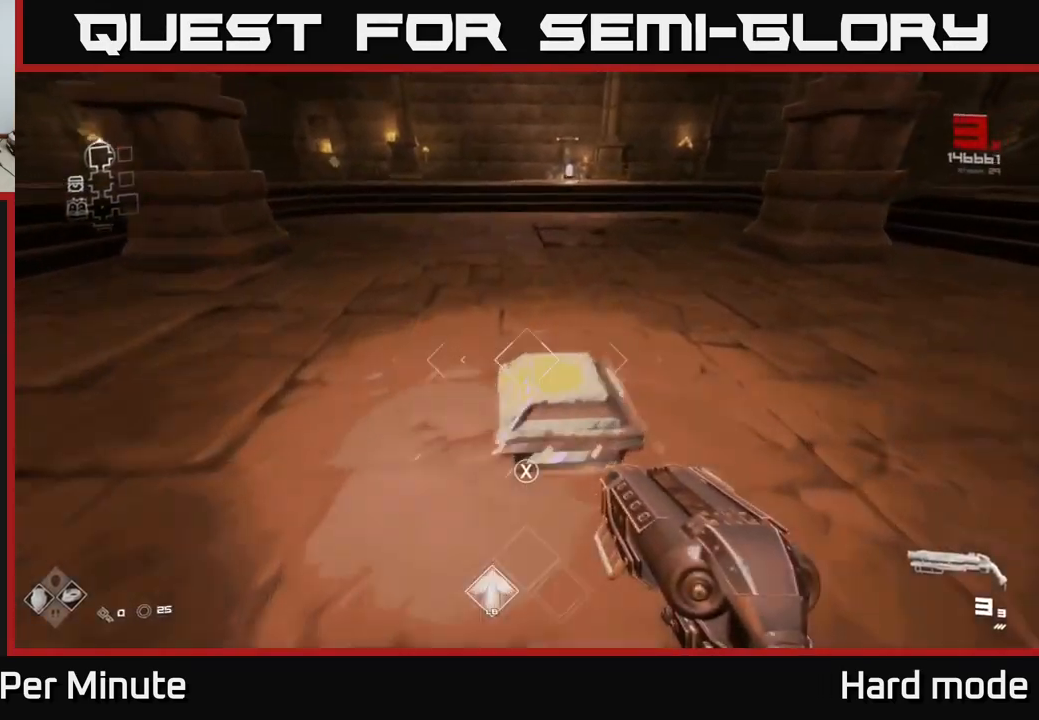
{"buttons": [], "left_stick": "center", "right_stick": "center", "events": [[33, "left_stick", "right"], [50, "X", "down"], [117, "left_stick", "up"], [133, "X", "up"], [167, "left_stick", "up-left"], [217, "X", "down"], [300, "left_stick", "down-left"], [317, "X", "up"], [400, "X", "down"], [483, "left_stick", "center"], [500, "X", "up"]]}
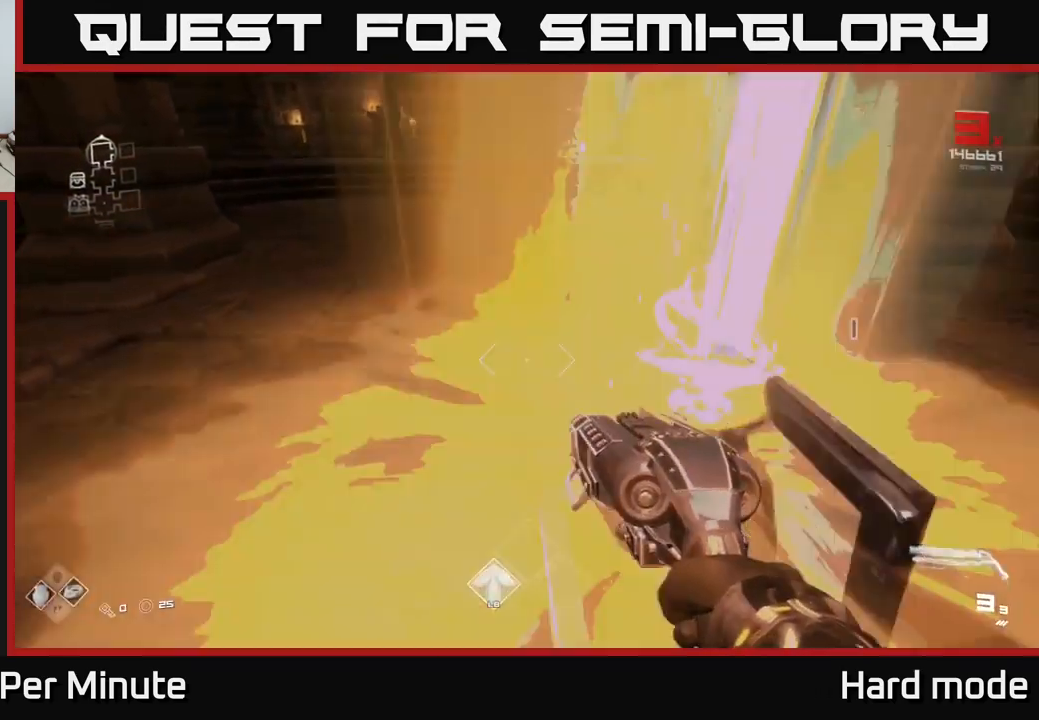
{"buttons": [], "left_stick": "up", "right_stick": "left", "events": [[283, "left_stick", "up"], [417, "right_stick", "left"]]}
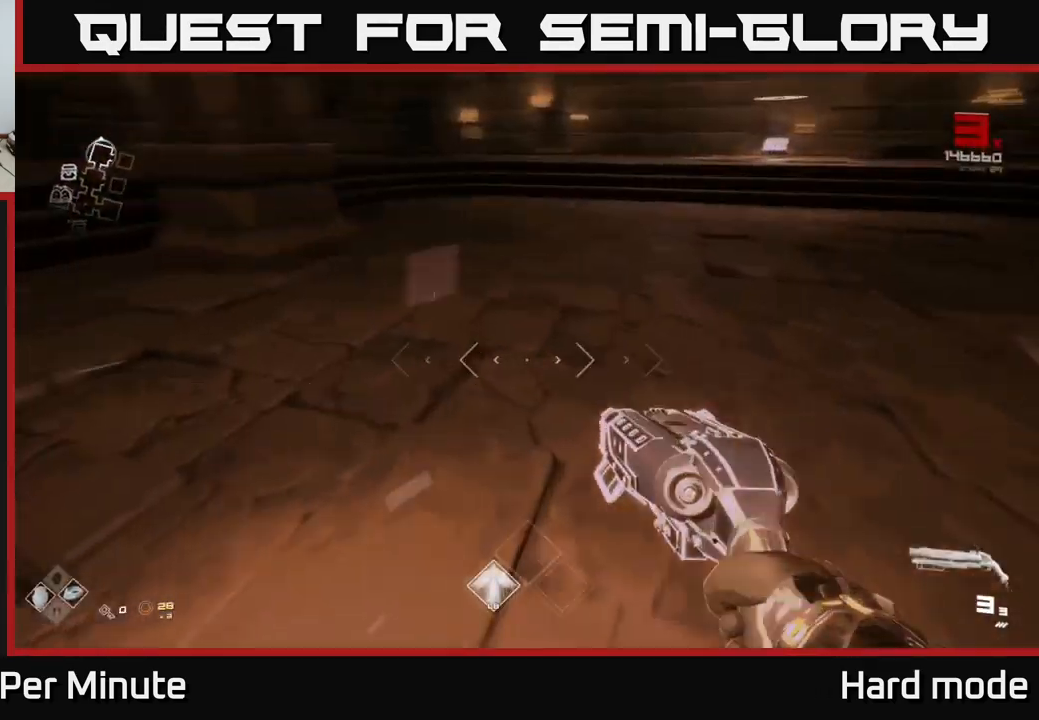
{"buttons": [], "left_stick": "up", "right_stick": "center", "events": [[50, "left_stick", "right"], [100, "left_stick", "down-right"], [317, "left_stick", "up"], [350, "right_stick", "center"]]}
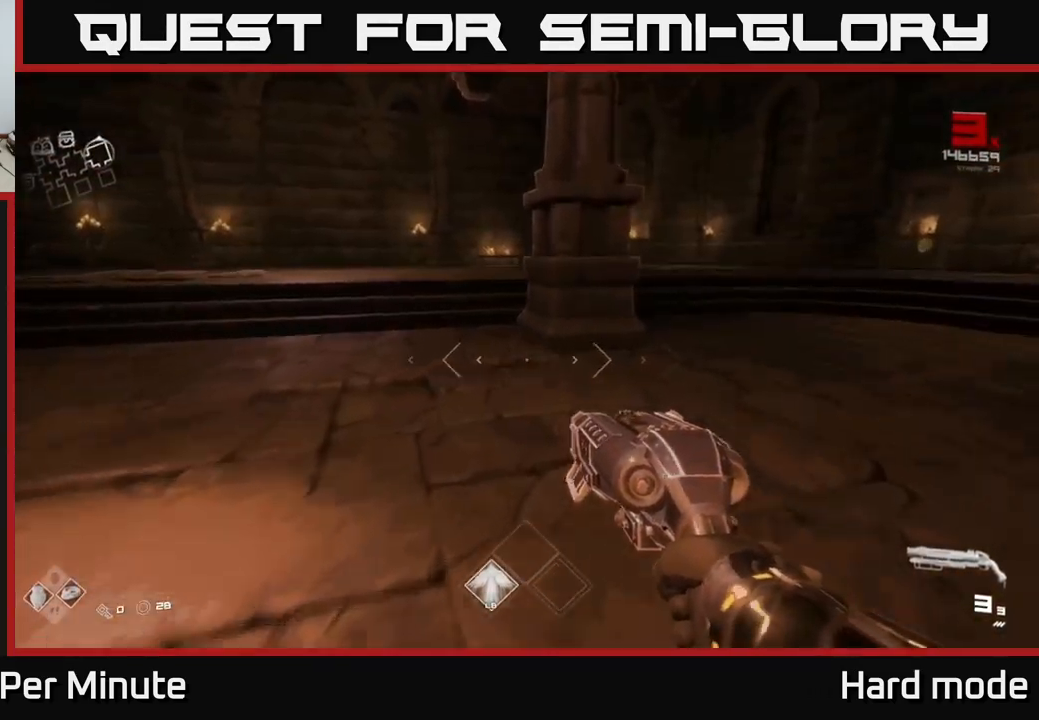
{"buttons": [], "left_stick": "down-right", "right_stick": "right", "events": [[100, "right_stick", "left"], [200, "right_stick", "center"], [317, "left_stick", "right"], [350, "right_stick", "right"], [467, "left_stick", "down-right"]]}
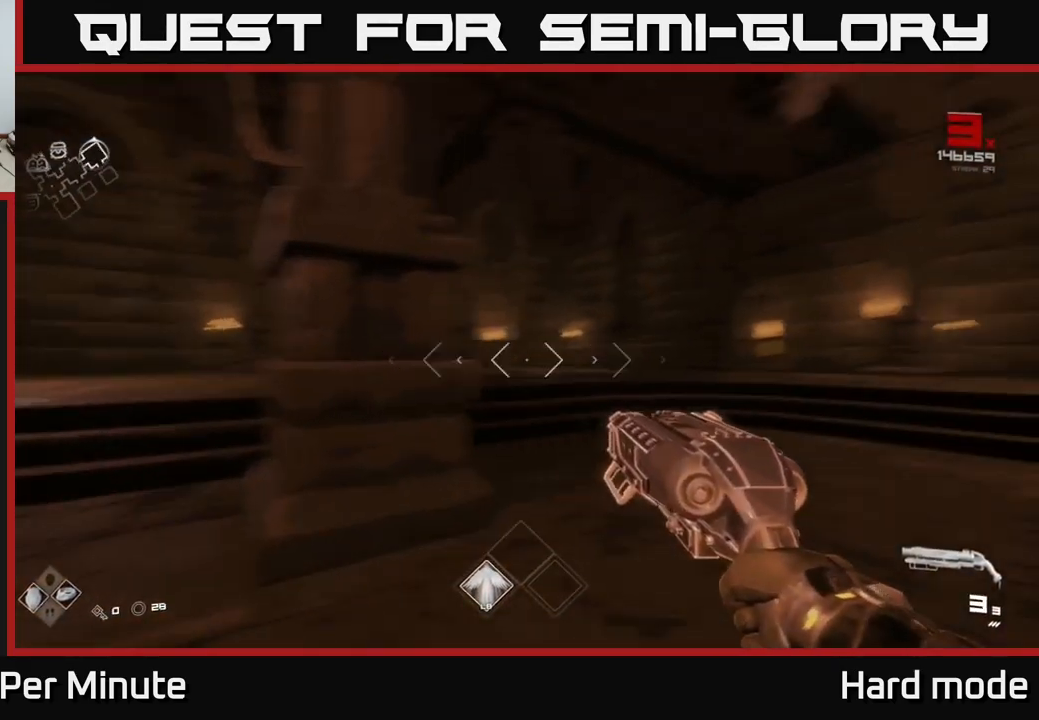
{"buttons": [], "left_stick": "right", "right_stick": "right", "events": [[133, "left_stick", "up-right"], [217, "left_stick", "up"], [400, "left_stick", "center"], [500, "left_stick", "right"]]}
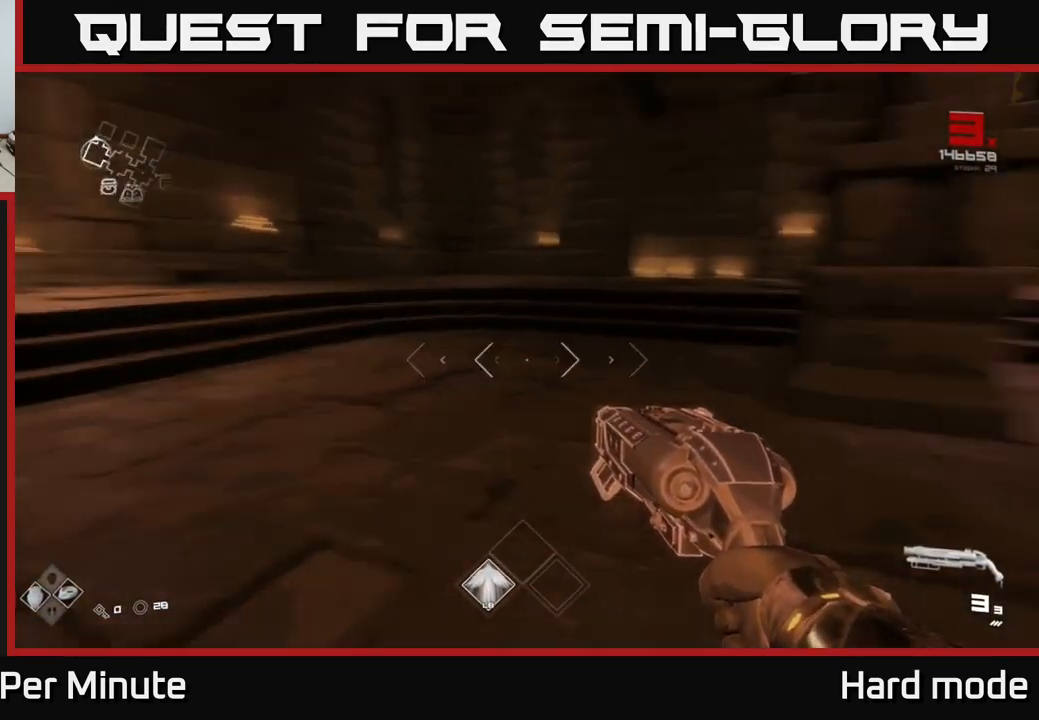
{"buttons": ["SELECT"], "left_stick": "center", "right_stick": "center", "events": [[33, "left_stick", "up-right"], [167, "right_stick", "center"], [200, "left_stick", "center"], [317, "SELECT", "down"]]}
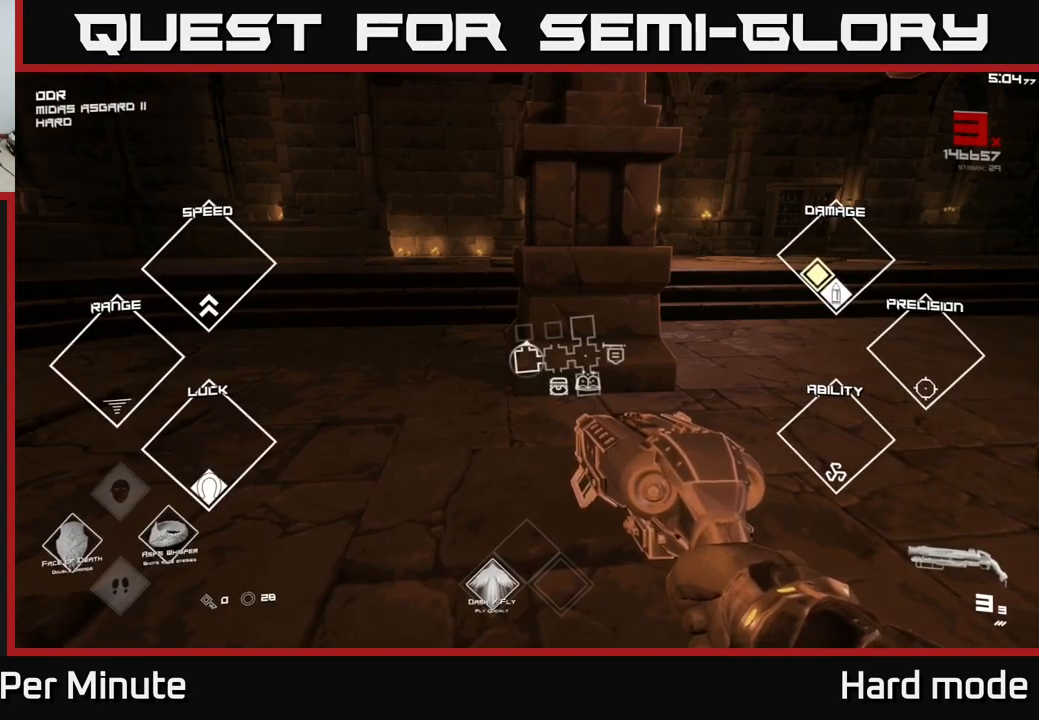
{"buttons": [], "left_stick": "center", "right_stick": "right", "events": [[384, "SELECT", "up"], [400, "right_stick", "right"]]}
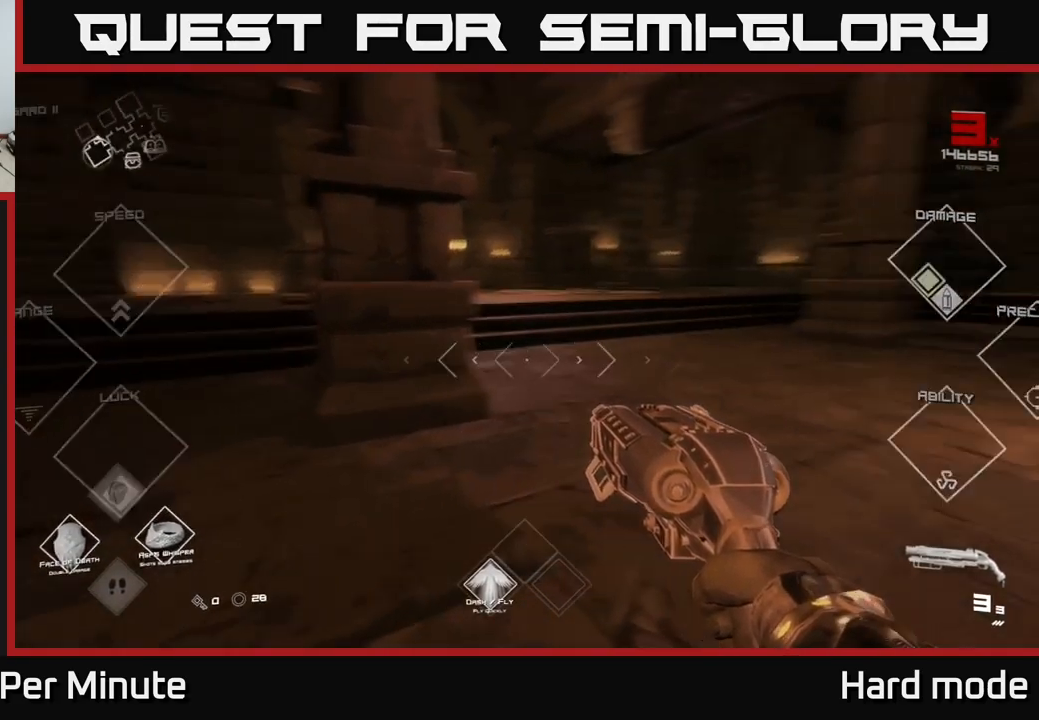
{"buttons": ["L1"], "left_stick": "up", "right_stick": "left", "events": [[34, "left_stick", "up"], [67, "right_stick", "center"], [284, "L1", "down"], [400, "right_stick", "left"]]}
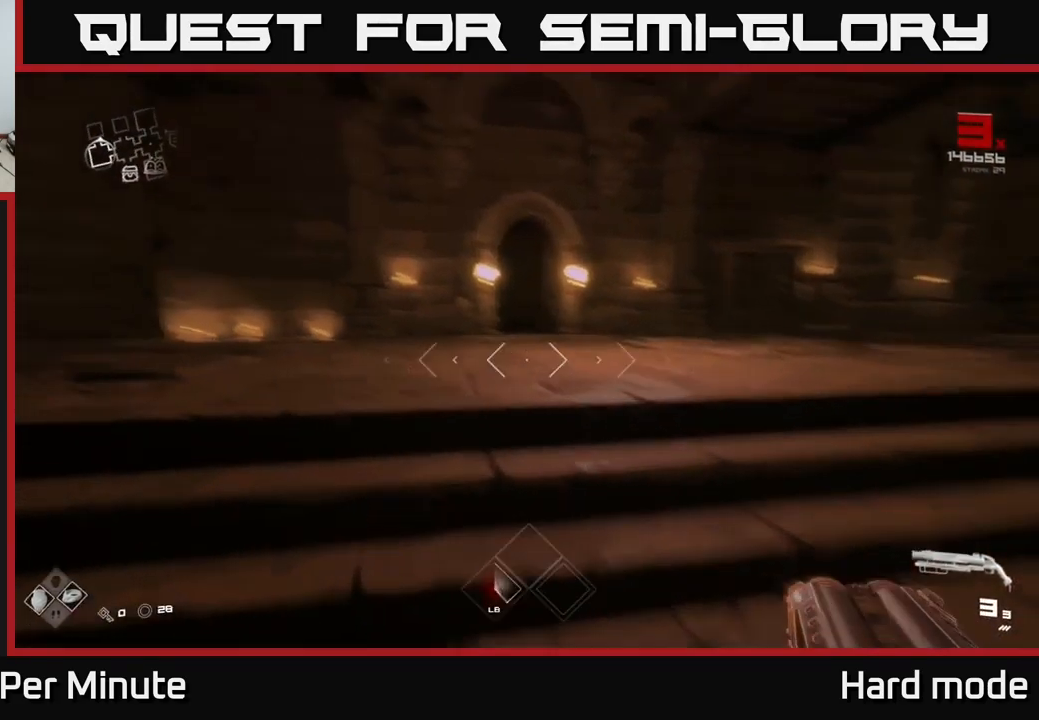
{"buttons": ["L1"], "left_stick": "up", "right_stick": "center", "events": [[67, "right_stick", "center"]]}